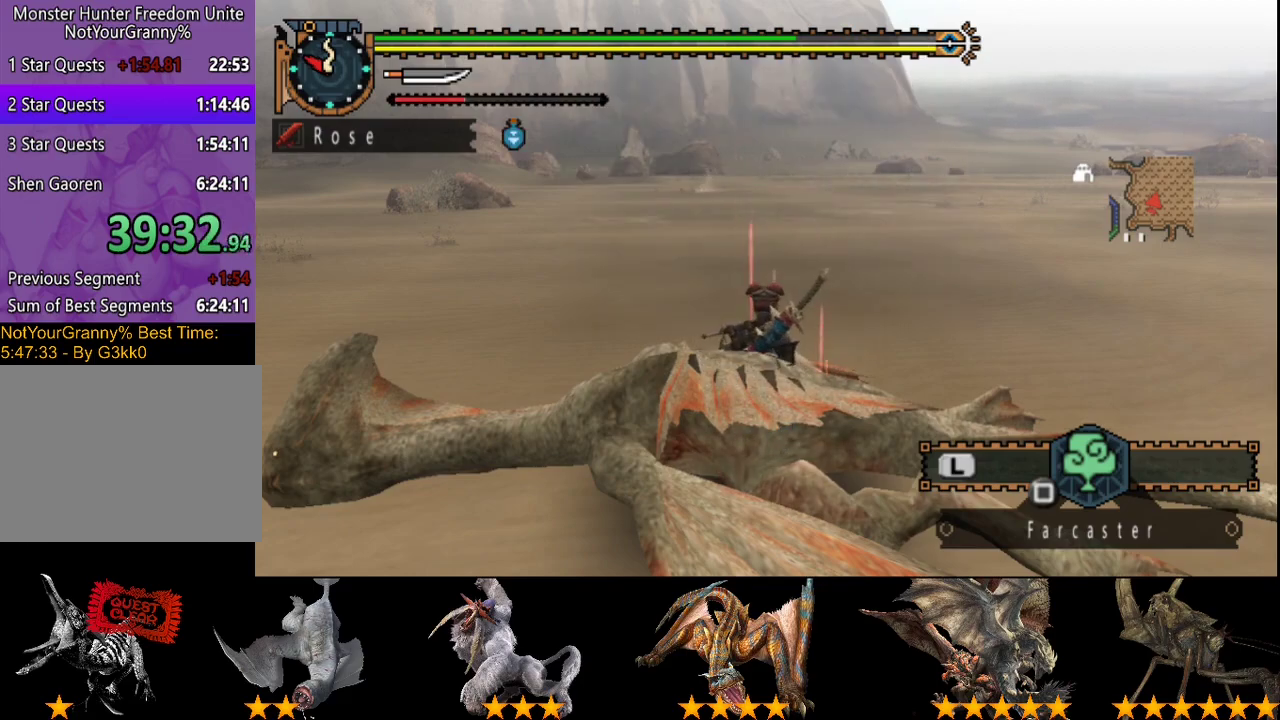
Gameplay with a controller (PlayStation layout); each line is a JSON object with the inputs held at the frame after it. "events" lists button and stick changes between this image and that frame as [ms after this image, input, new state], when the widget could be followed in between. Not read: CROSS L3 R3.
{"buttons": ["R2"], "left_stick": "up", "right_stick": "center", "events": [[17, "R2", "down"], [283, "left_stick", "up"]]}
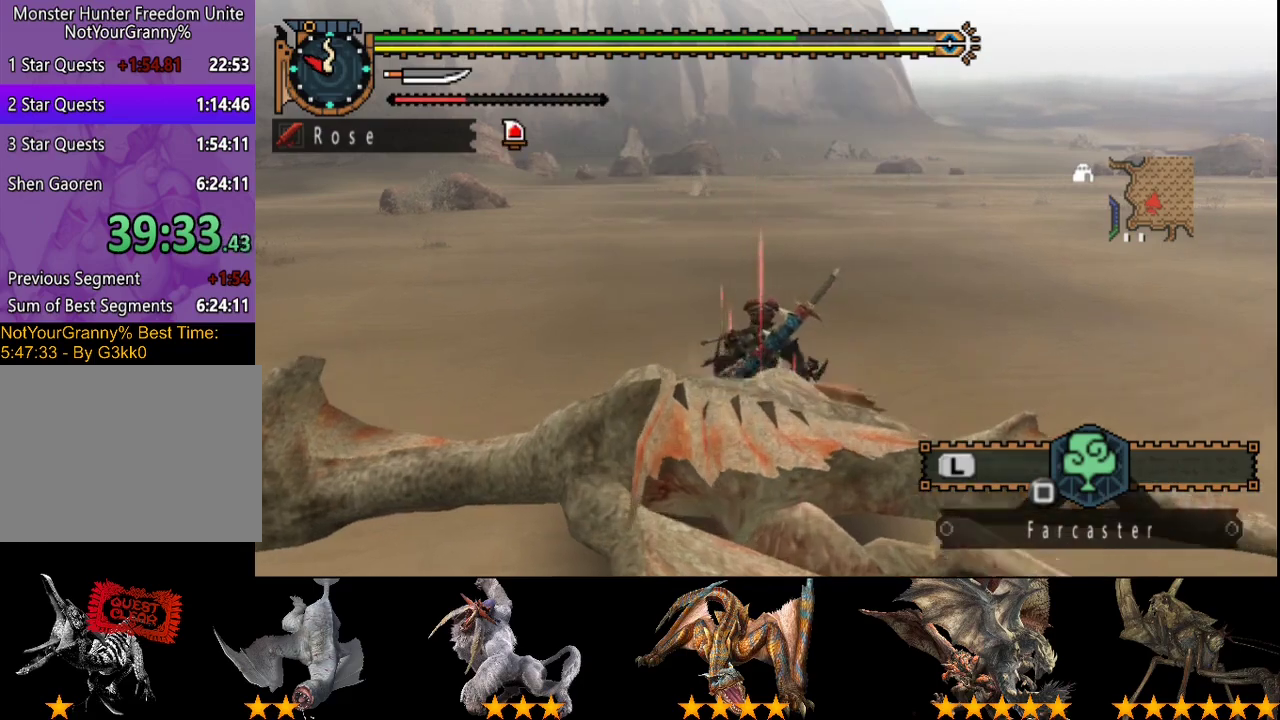
{"buttons": ["R2"], "left_stick": "up-right", "right_stick": "center", "events": [[117, "CIRCLE", "down"], [183, "CIRCLE", "up"], [350, "left_stick", "up-right"], [367, "right_stick", "left"], [500, "right_stick", "center"]]}
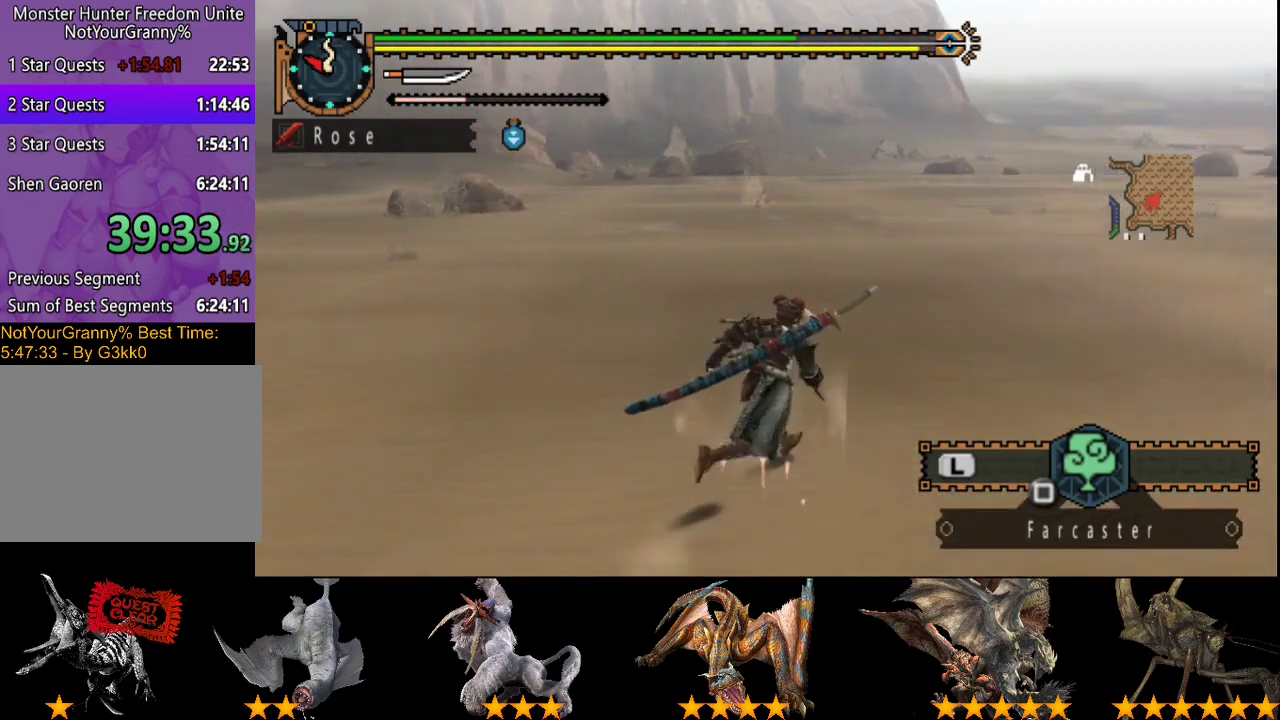
{"buttons": [], "left_stick": "up", "right_stick": "center"}
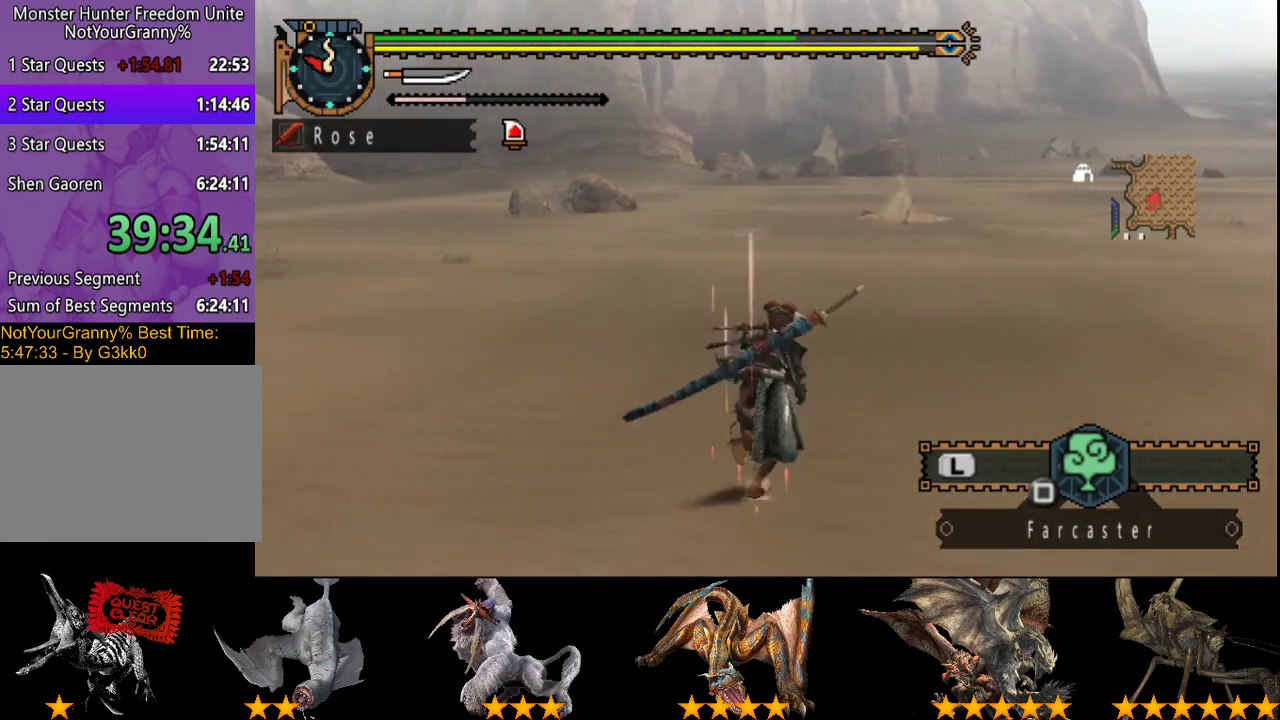
{"buttons": [], "left_stick": "up-right", "right_stick": "center"}
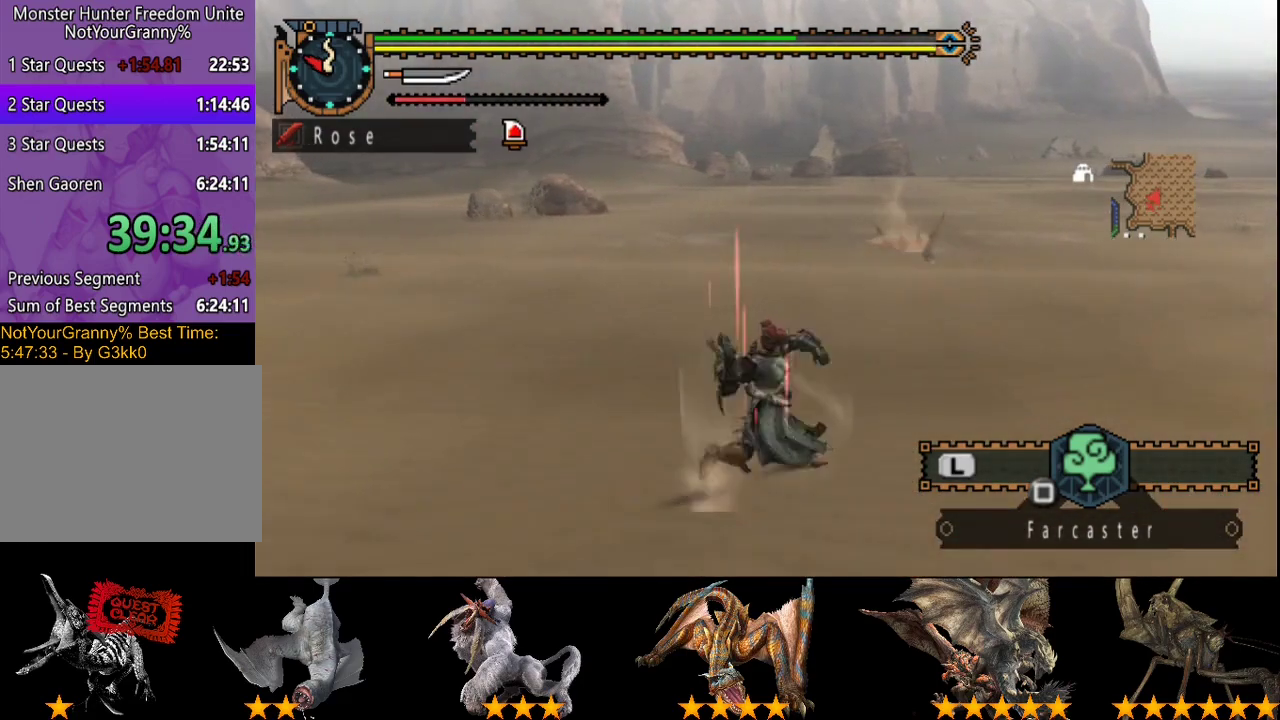
{"buttons": [], "left_stick": "right", "right_stick": "center", "events": [[17, "right_stick", "right"], [83, "left_stick", "right"], [217, "right_stick", "center"]]}
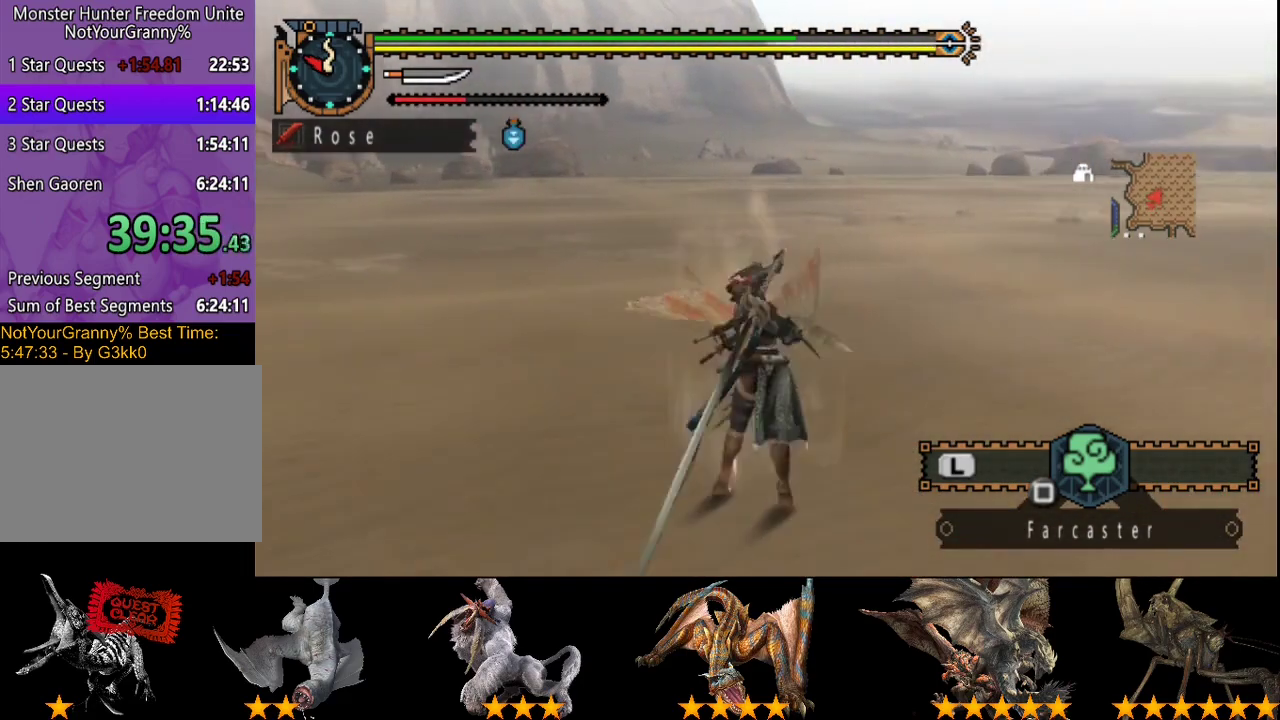
{"buttons": [], "left_stick": "center", "right_stick": "center", "events": [[350, "left_stick", "center"]]}
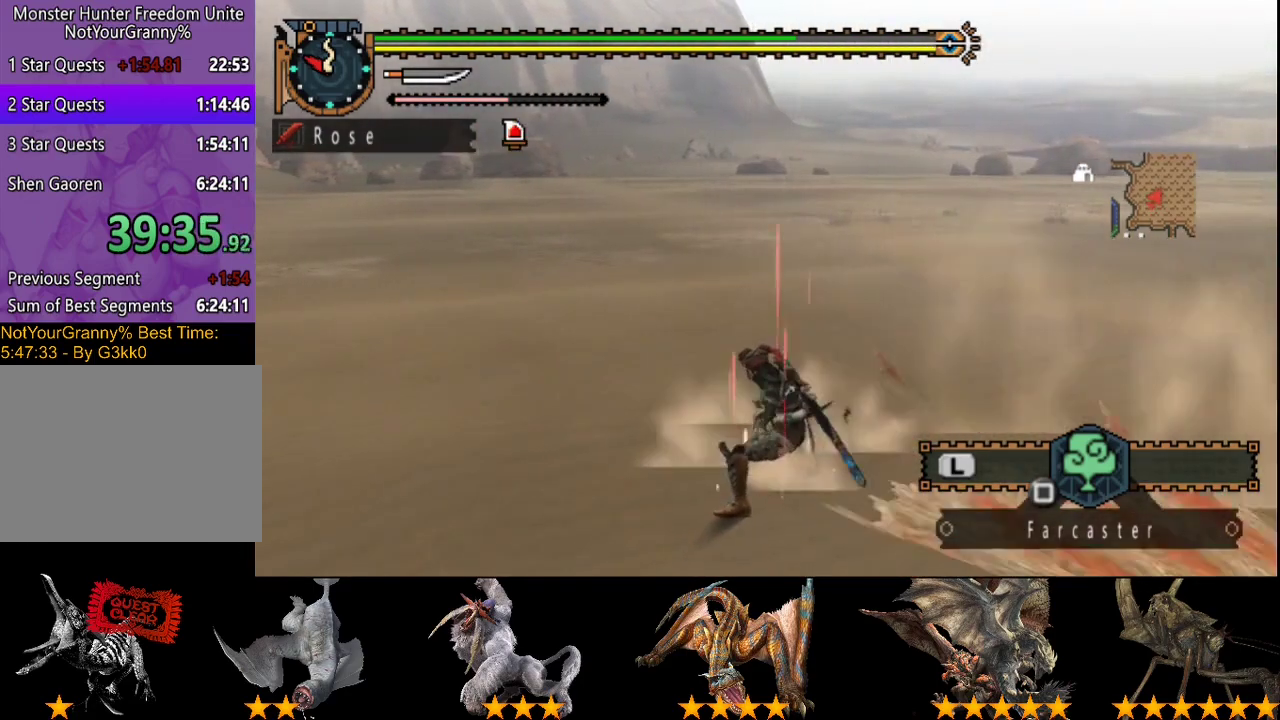
{"buttons": ["DPAD_RIGHT"], "left_stick": "center", "right_stick": "center", "events": [[33, "DPAD_RIGHT", "down"]]}
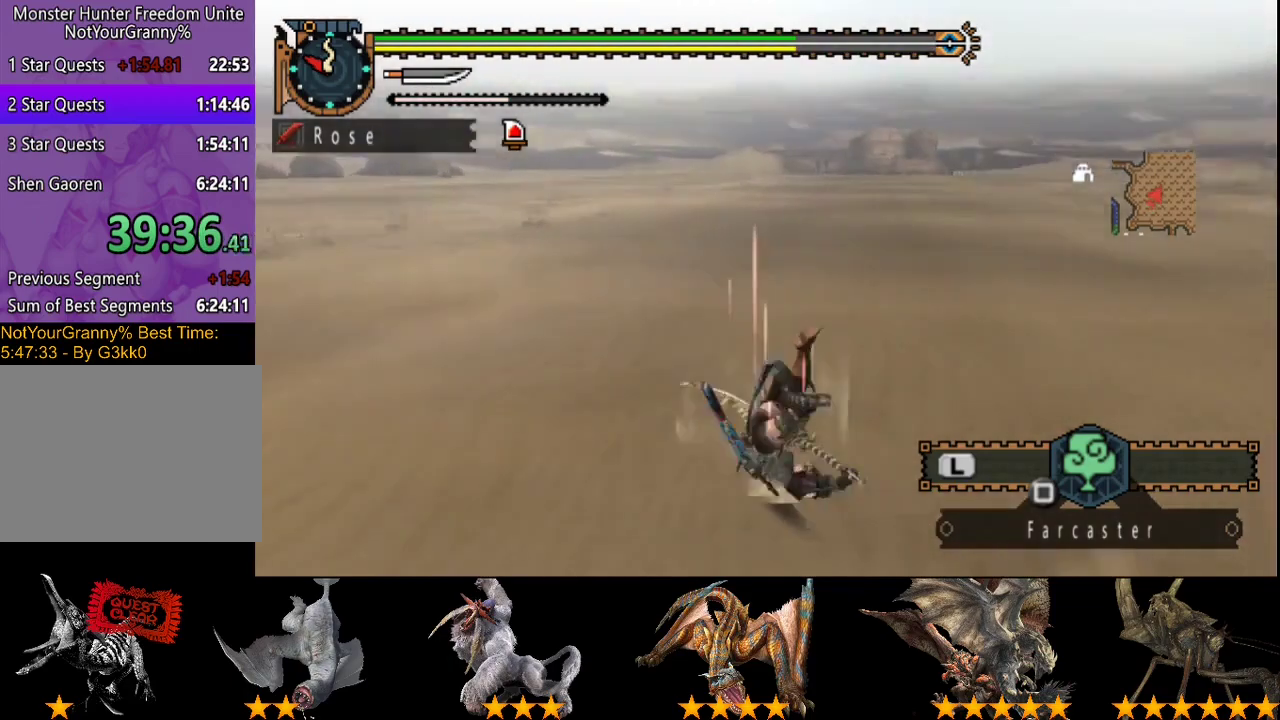
{"buttons": [], "left_stick": "up-left", "right_stick": "center", "events": [[200, "DPAD_RIGHT", "up"], [500, "left_stick", "up-left"]]}
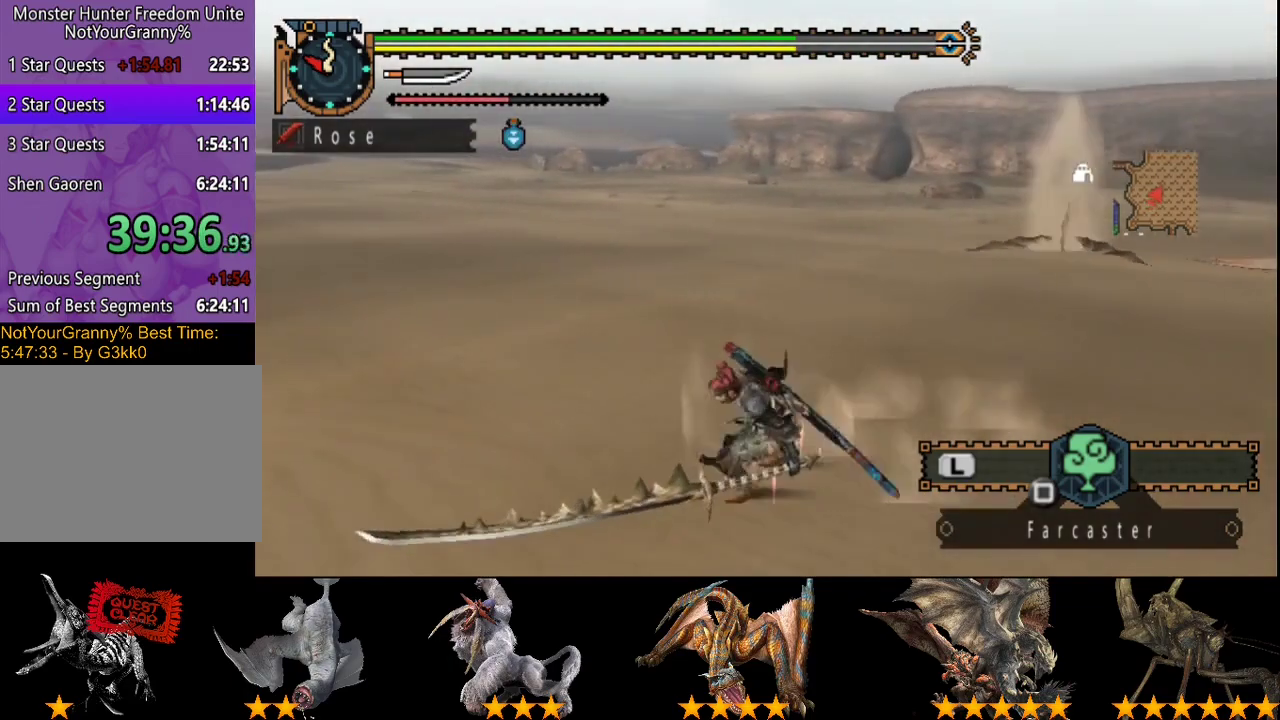
{"buttons": [], "left_stick": "up", "right_stick": "center", "events": [[200, "left_stick", "up"], [300, "SQUARE", "down"], [400, "SQUARE", "up"]]}
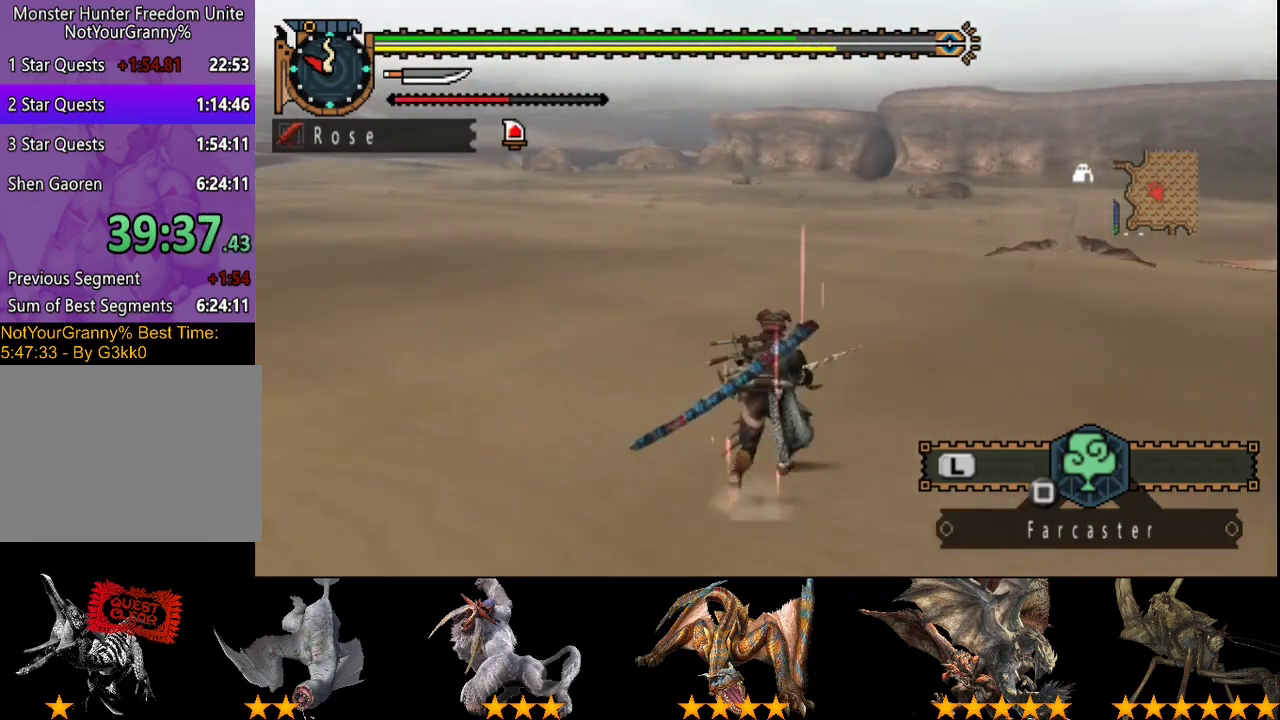
{"buttons": ["R2"], "left_stick": "center", "right_stick": "center", "events": [[50, "right_stick", "right"], [183, "left_stick", "center"], [183, "right_stick", "center"], [317, "R2", "down"]]}
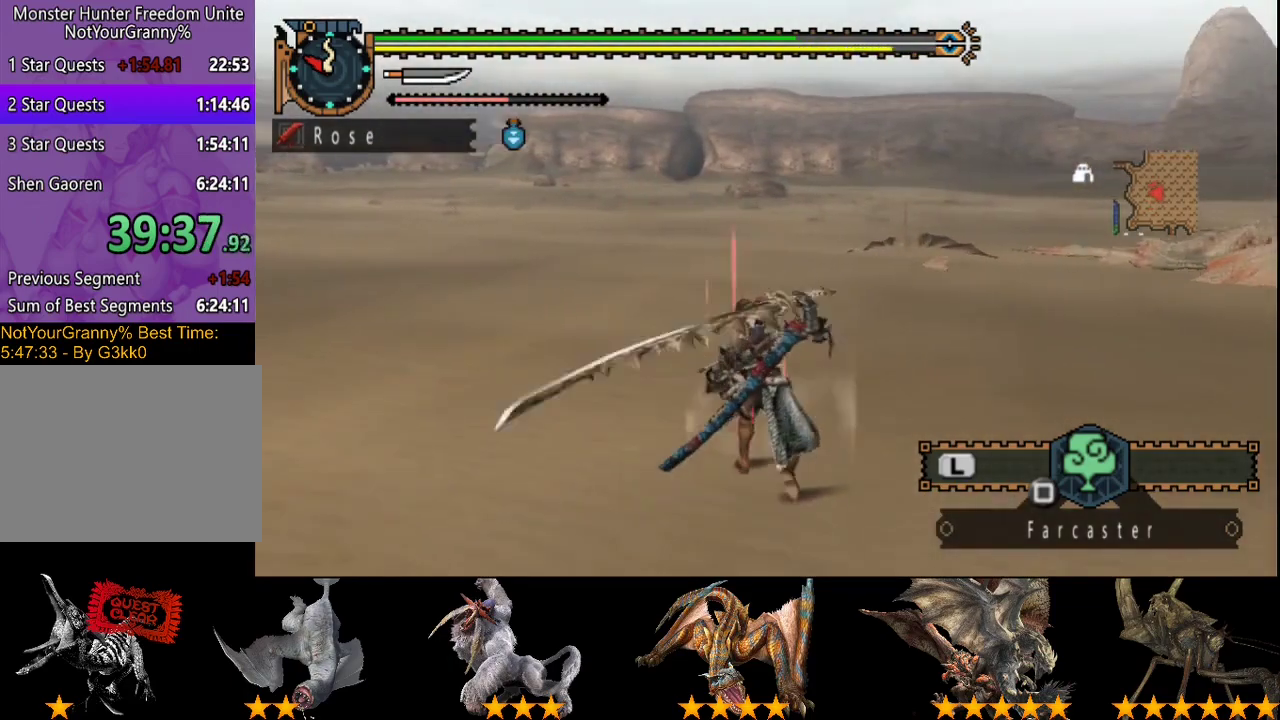
{"buttons": ["R2"], "left_stick": "up", "right_stick": "center", "events": [[150, "left_stick", "up"]]}
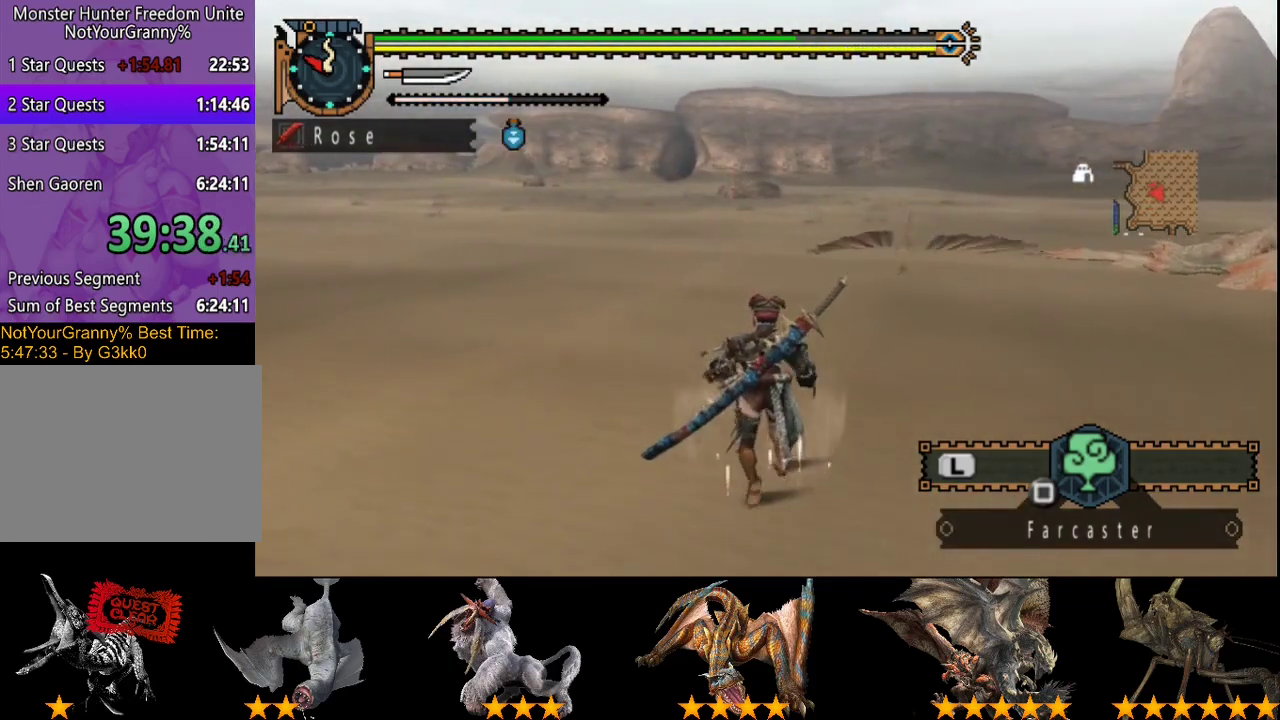
{"buttons": ["R2"], "left_stick": "up", "right_stick": "center", "events": [[300, "right_stick", "right"], [433, "right_stick", "center"]]}
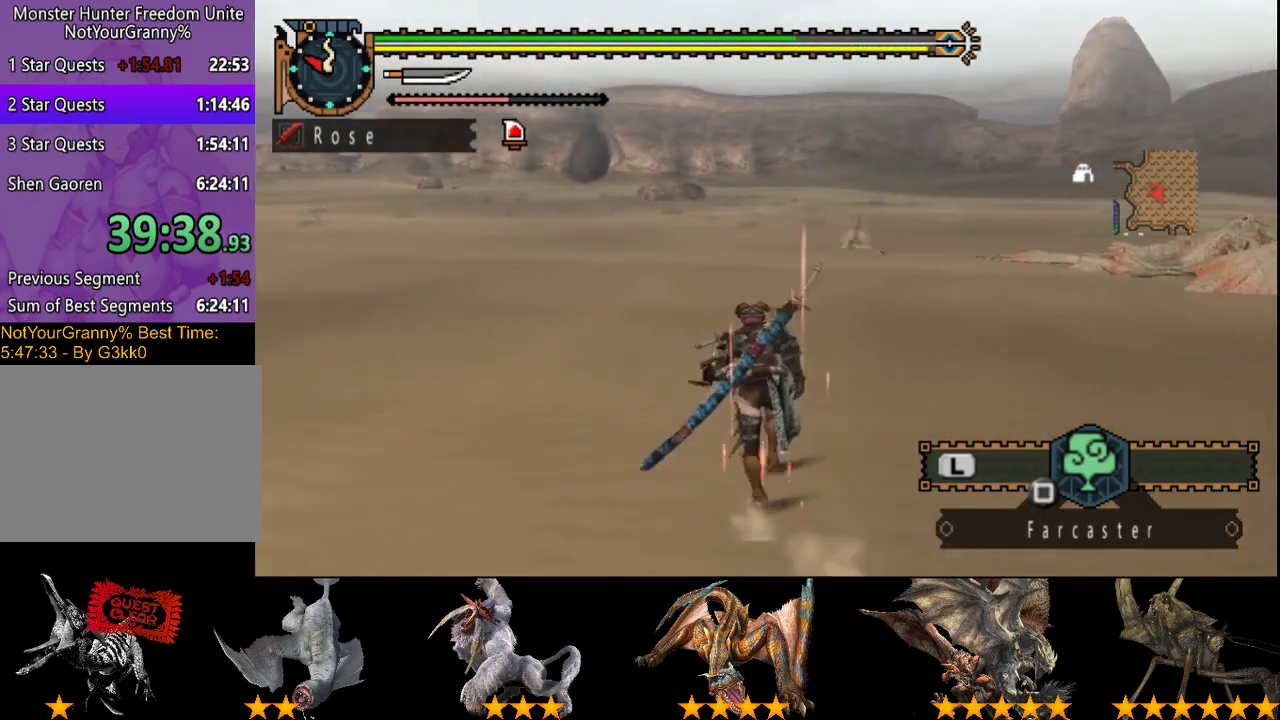
{"buttons": ["R2"], "left_stick": "up-left", "right_stick": "center", "events": [[333, "right_stick", "right"], [433, "left_stick", "up-left"], [500, "right_stick", "center"]]}
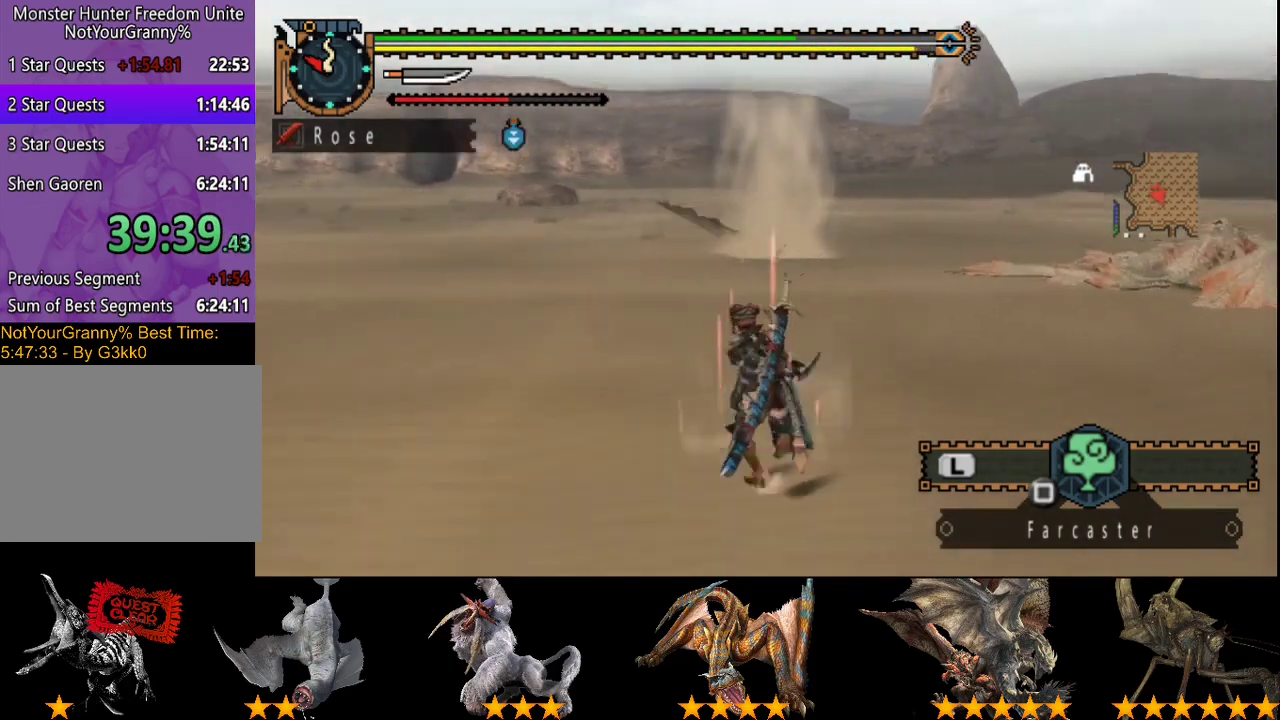
{"buttons": [], "left_stick": "down-left", "right_stick": "center", "events": [[100, "R2", "up"], [133, "left_stick", "left"], [233, "left_stick", "down-left"], [233, "right_stick", "right"], [350, "right_stick", "center"]]}
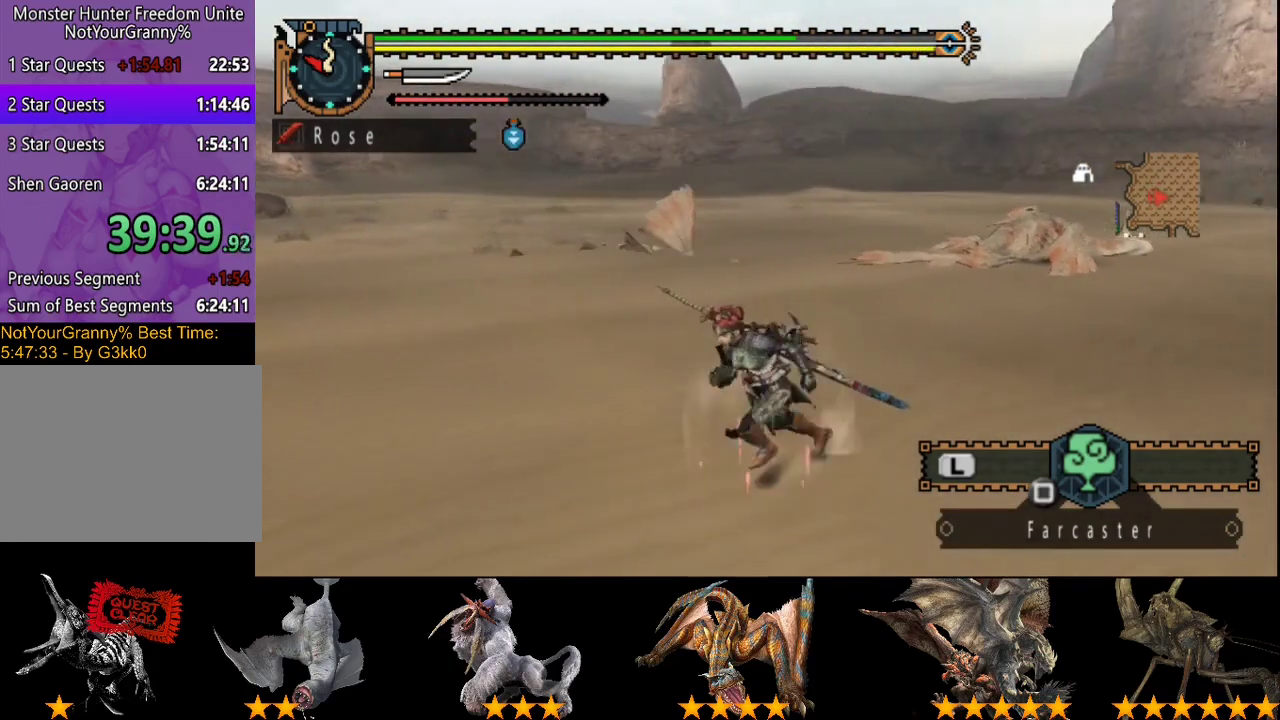
{"buttons": [], "left_stick": "up", "right_stick": "center", "events": [[83, "left_stick", "left"], [217, "left_stick", "up-left"], [350, "left_stick", "up"]]}
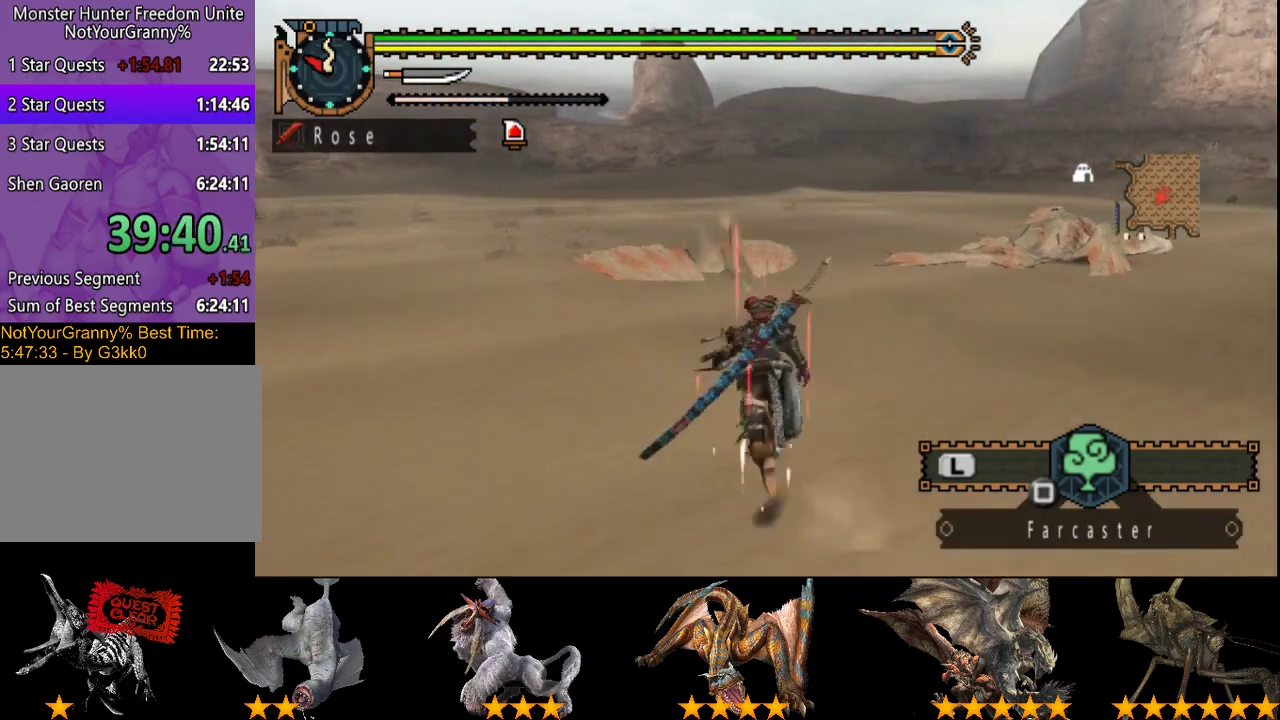
{"buttons": ["R2"], "left_stick": "down-right", "right_stick": "right", "events": [[17, "left_stick", "up-right"], [17, "right_stick", "right"], [117, "left_stick", "right"], [217, "R2", "down"], [217, "left_stick", "down-right"]]}
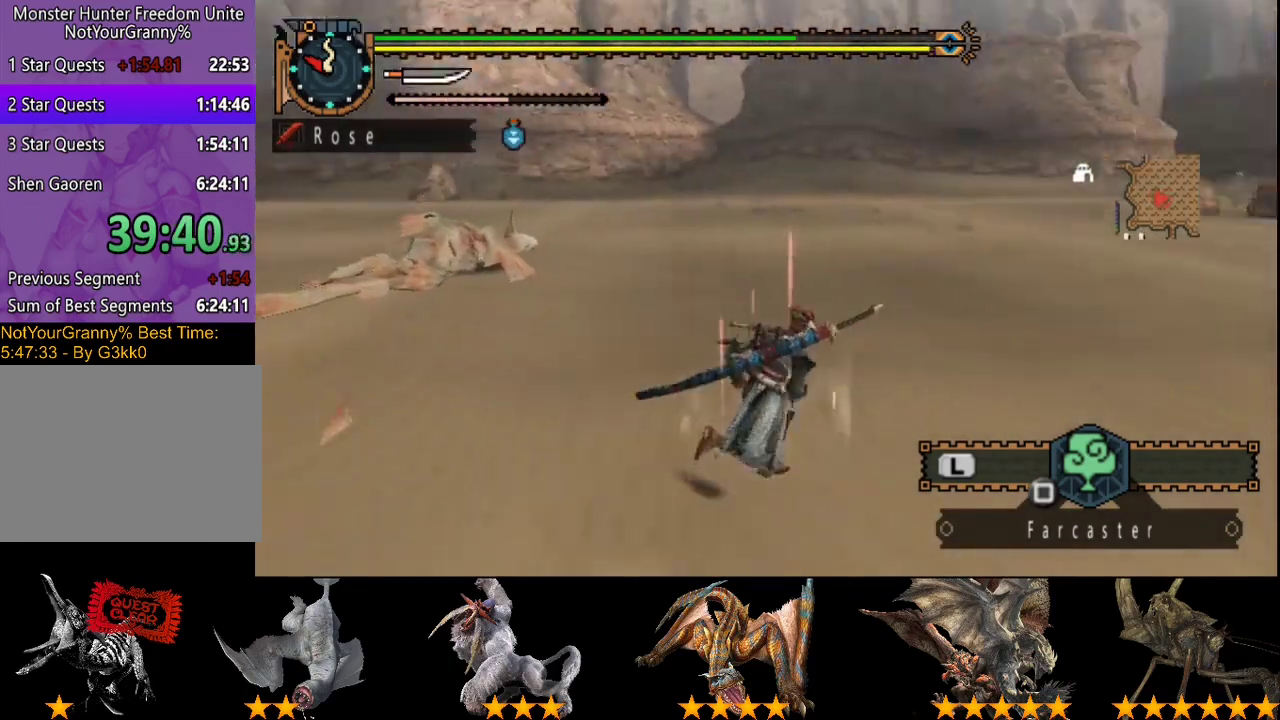
{"buttons": ["R2"], "left_stick": "up-right", "right_stick": "right", "events": [[233, "left_stick", "right"], [400, "left_stick", "up-right"]]}
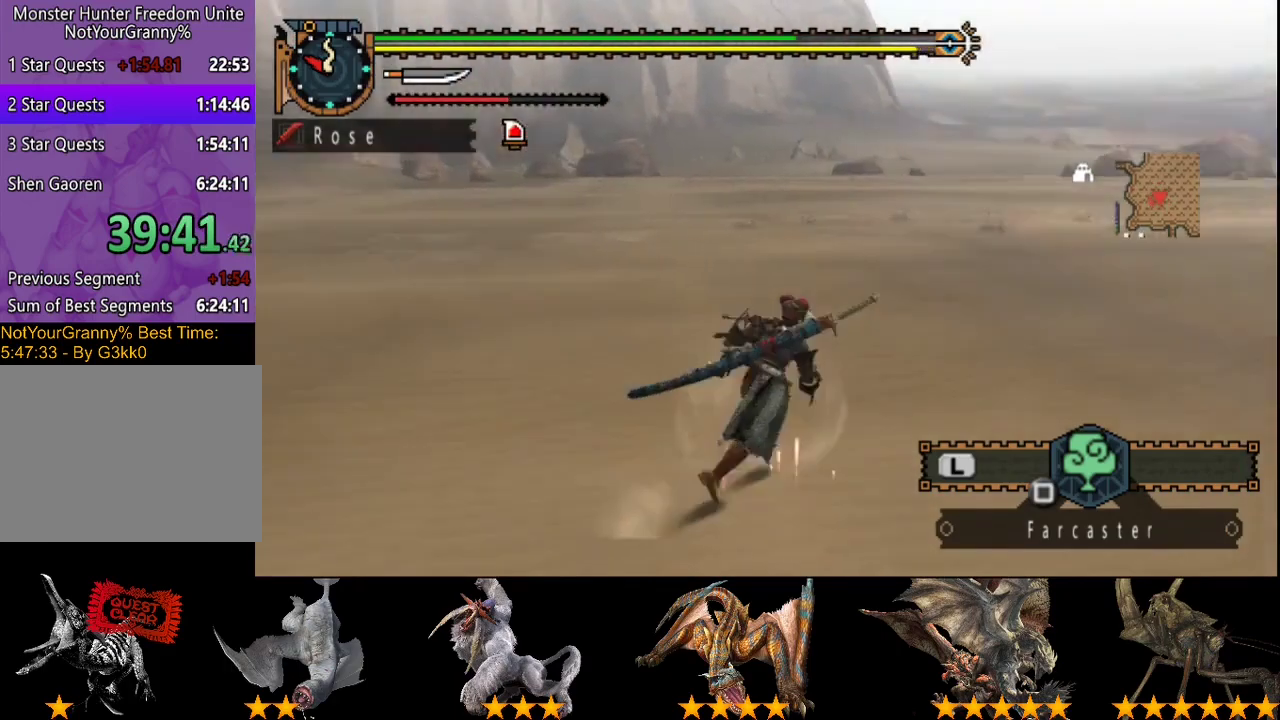
{"buttons": ["R2"], "left_stick": "up-left", "right_stick": "center", "events": [[33, "left_stick", "up"], [400, "left_stick", "up-left"], [433, "right_stick", "center"]]}
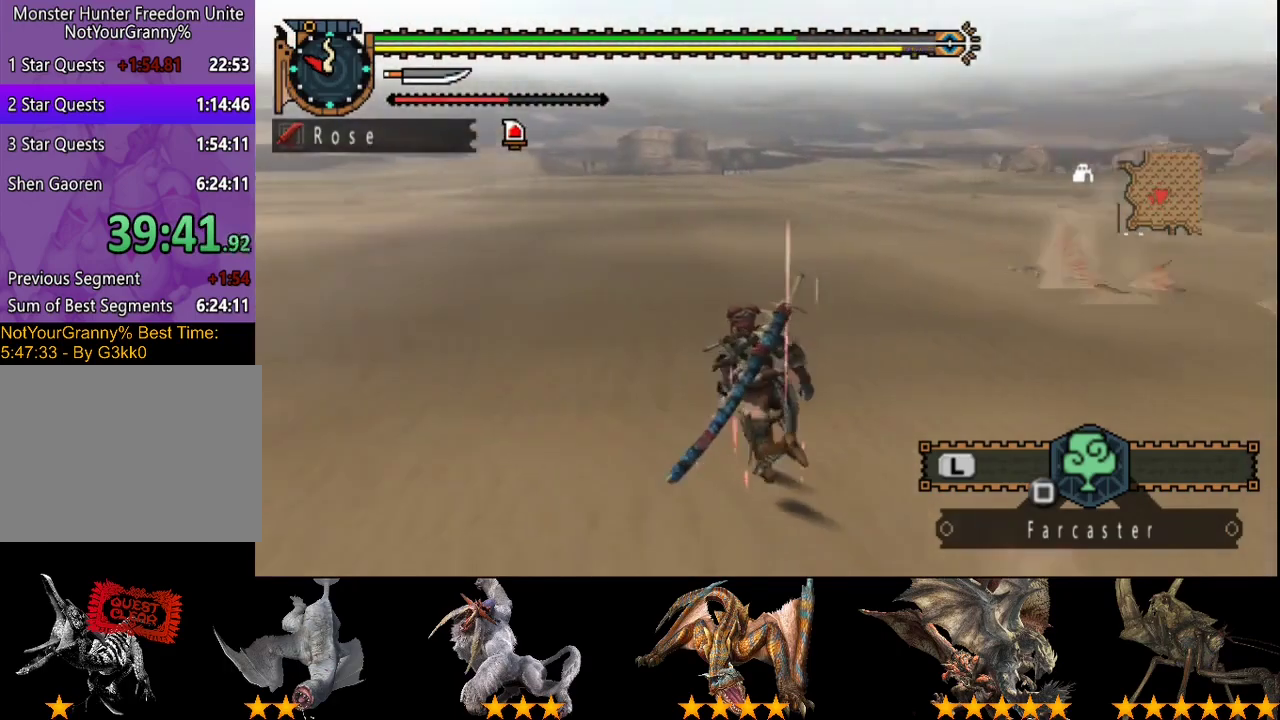
{"buttons": ["R2"], "left_stick": "up-left", "right_stick": "center", "events": []}
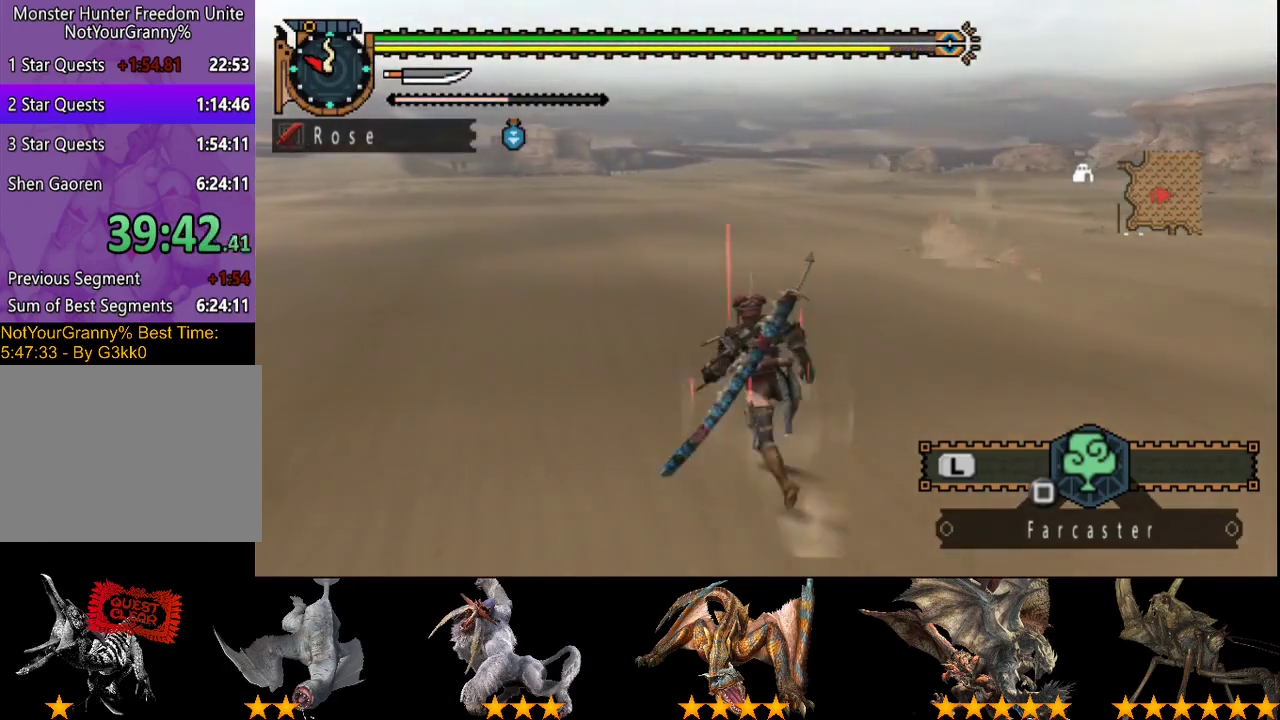
{"buttons": ["R2"], "left_stick": "up-left", "right_stick": "center", "events": []}
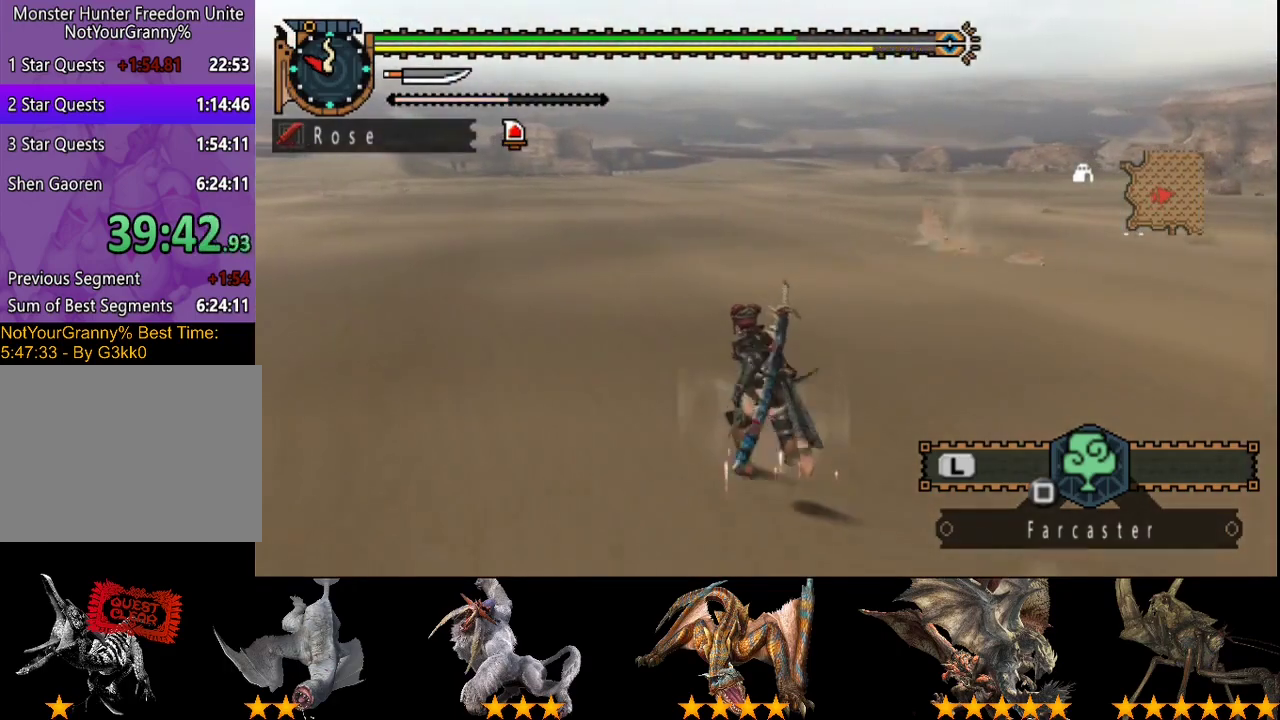
{"buttons": ["R2"], "left_stick": "up-left", "right_stick": "center", "events": []}
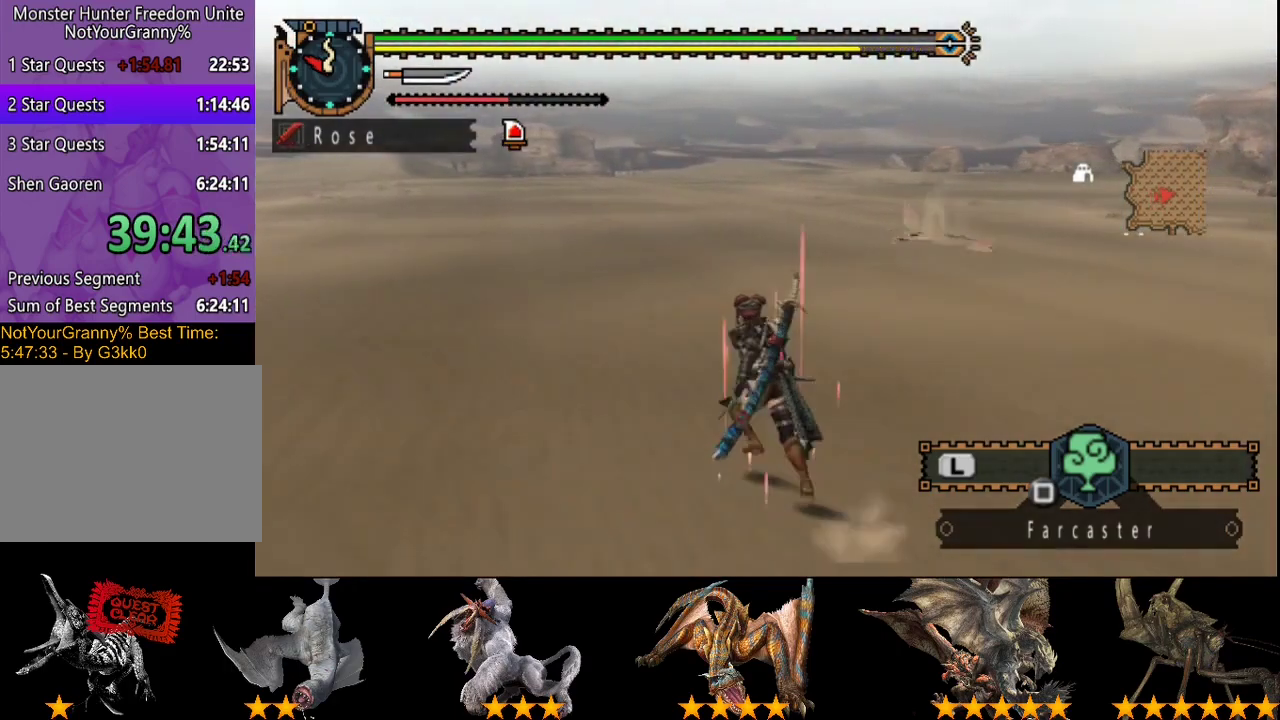
{"buttons": ["R2"], "left_stick": "up-left", "right_stick": "center", "events": []}
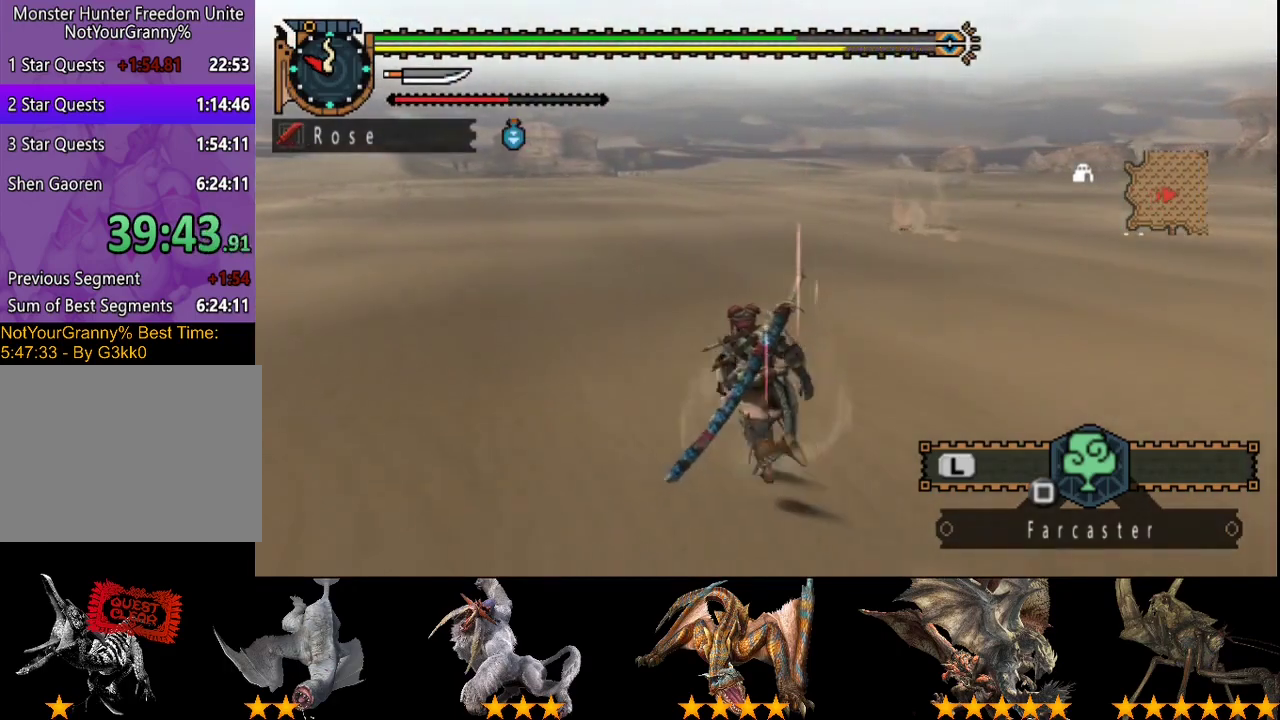
{"buttons": ["R2"], "left_stick": "up-left", "right_stick": "center", "events": []}
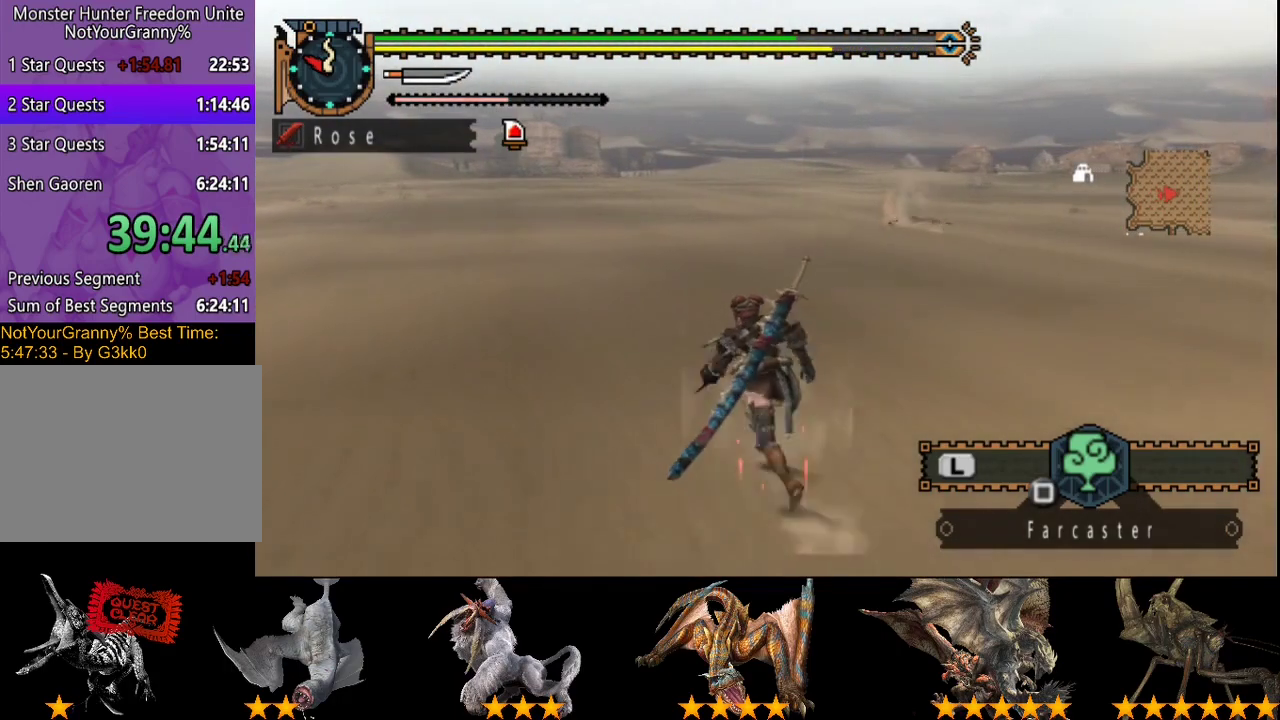
{"buttons": ["R2"], "left_stick": "up-left", "right_stick": "center", "events": []}
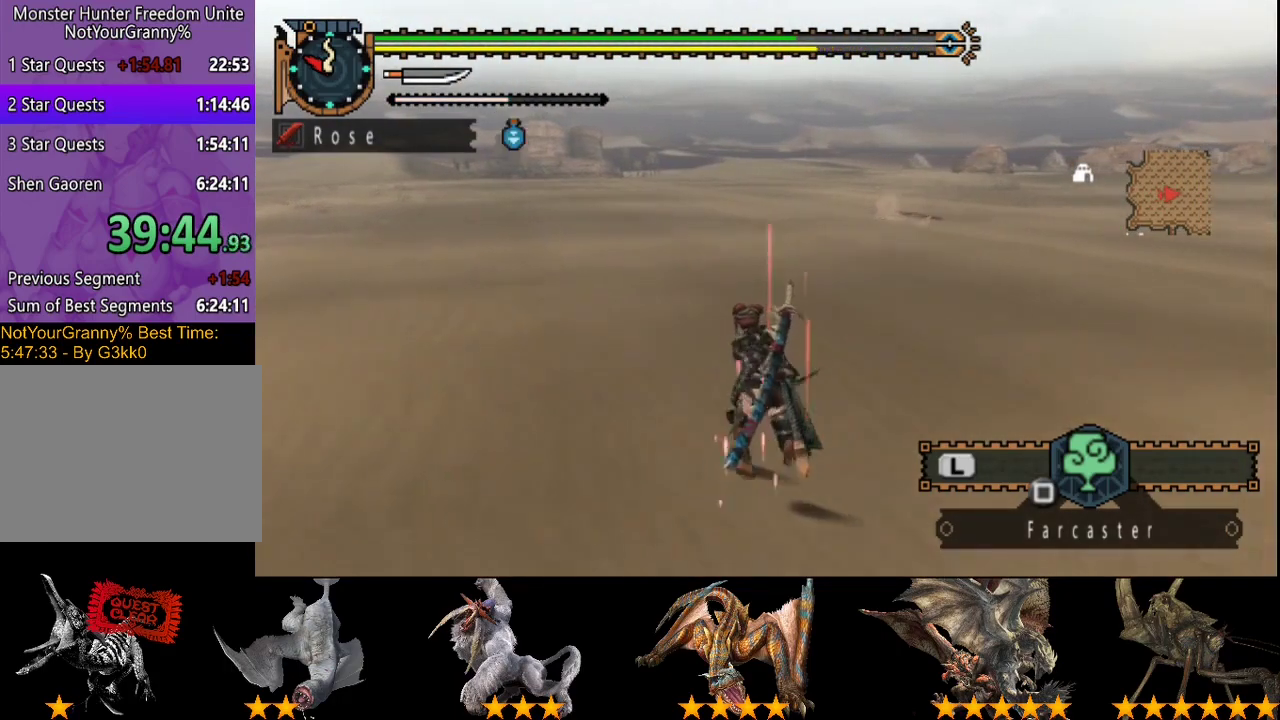
{"buttons": ["R2"], "left_stick": "up-left", "right_stick": "center", "events": []}
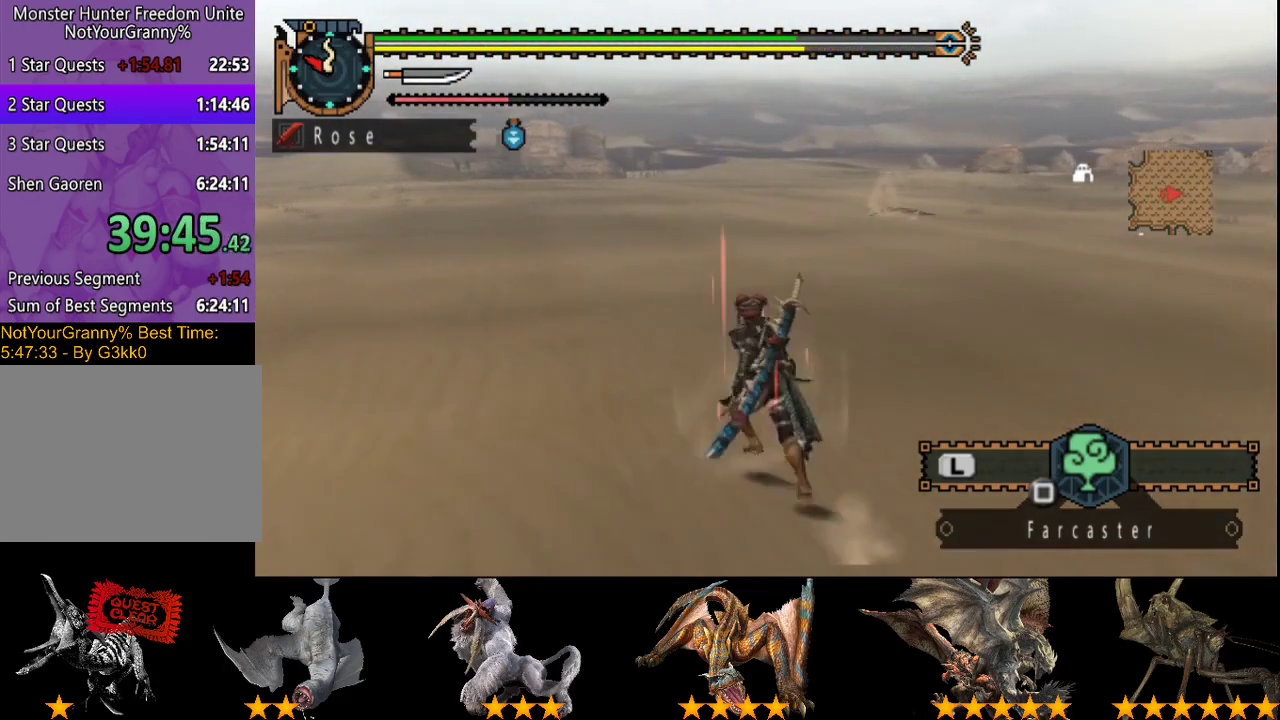
{"buttons": ["R2"], "left_stick": "up-left", "right_stick": "center", "events": []}
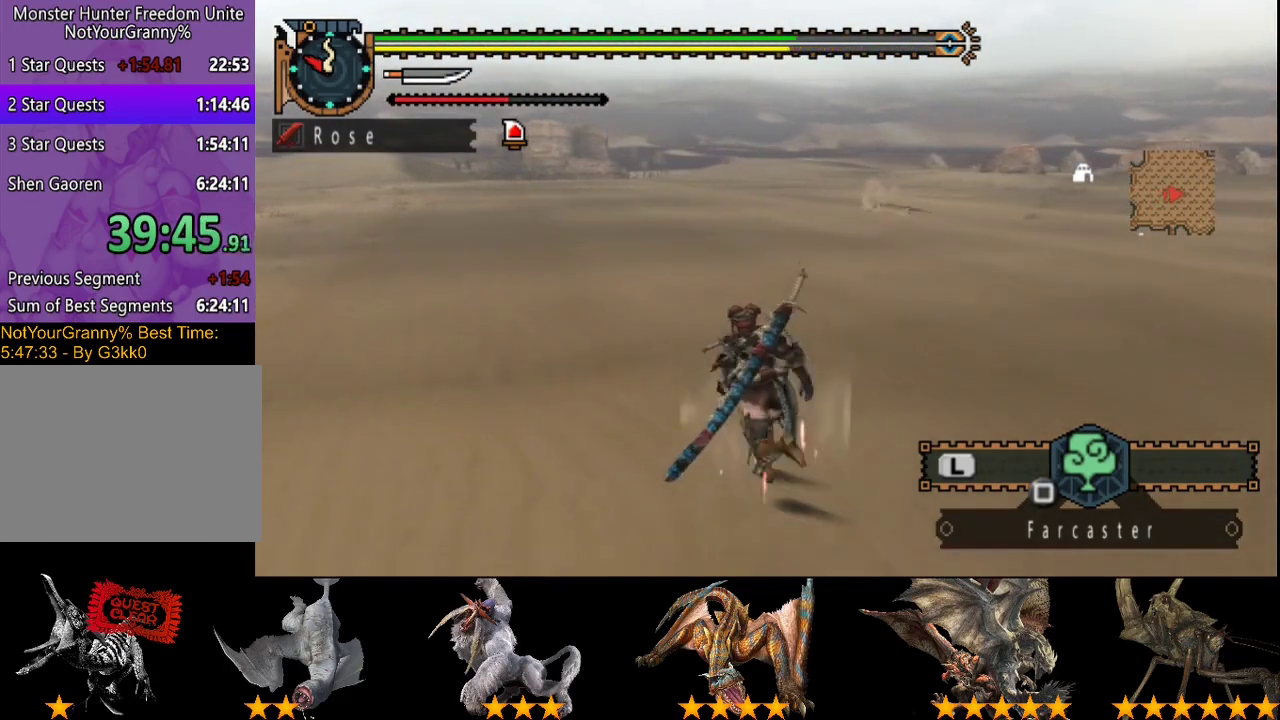
{"buttons": ["R2"], "left_stick": "up-left", "right_stick": "center", "events": []}
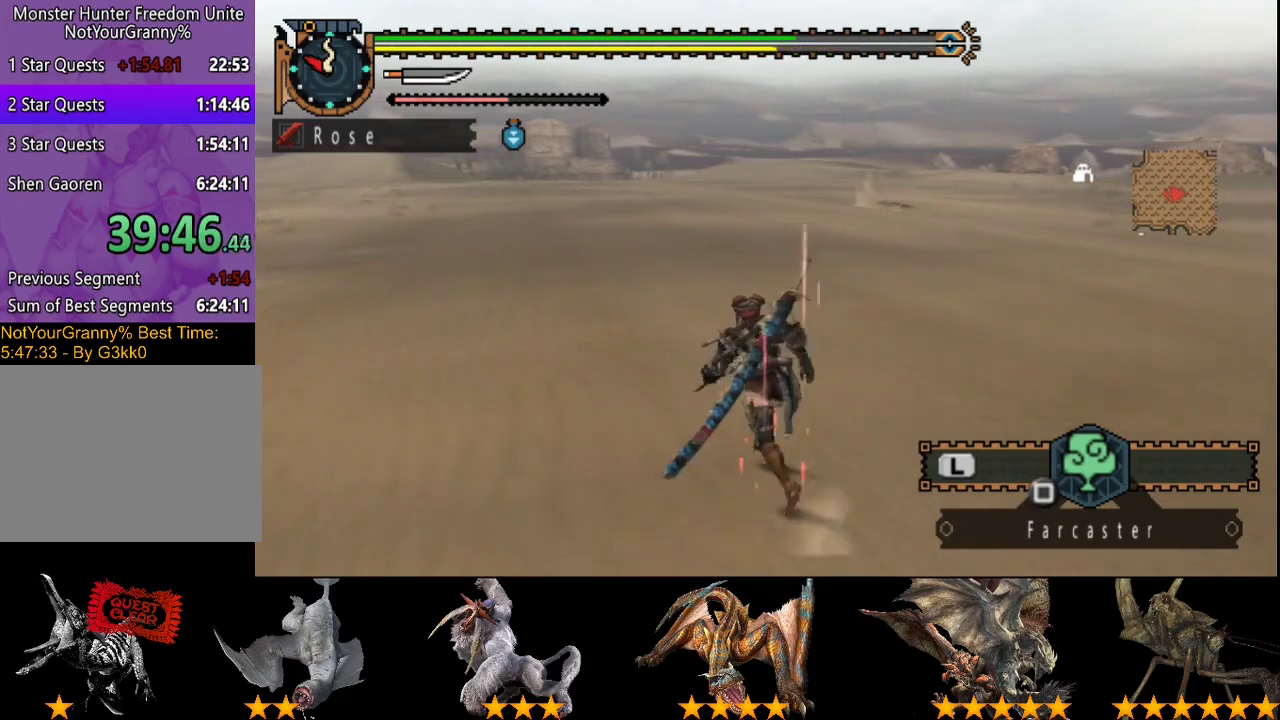
{"buttons": ["R2"], "left_stick": "up-left", "right_stick": "center", "events": []}
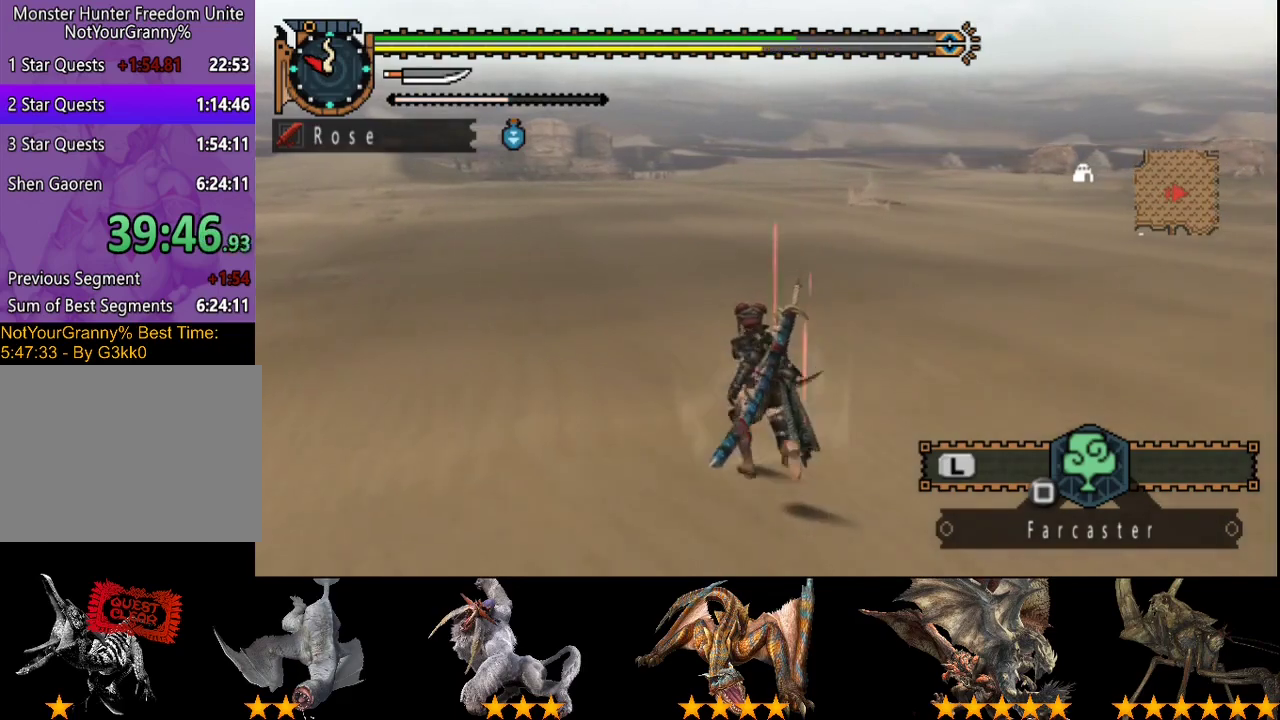
{"buttons": ["R2"], "left_stick": "up-left", "right_stick": "center", "events": []}
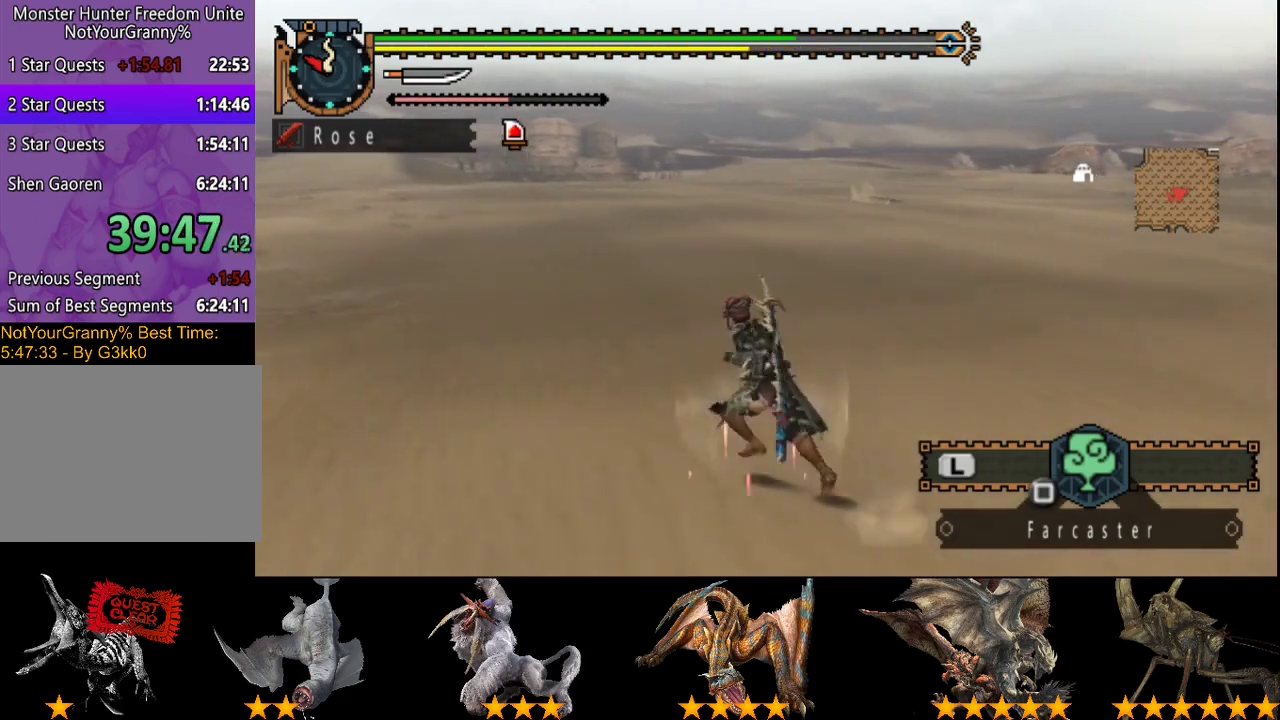
{"buttons": ["R2"], "left_stick": "up-left", "right_stick": "center", "events": []}